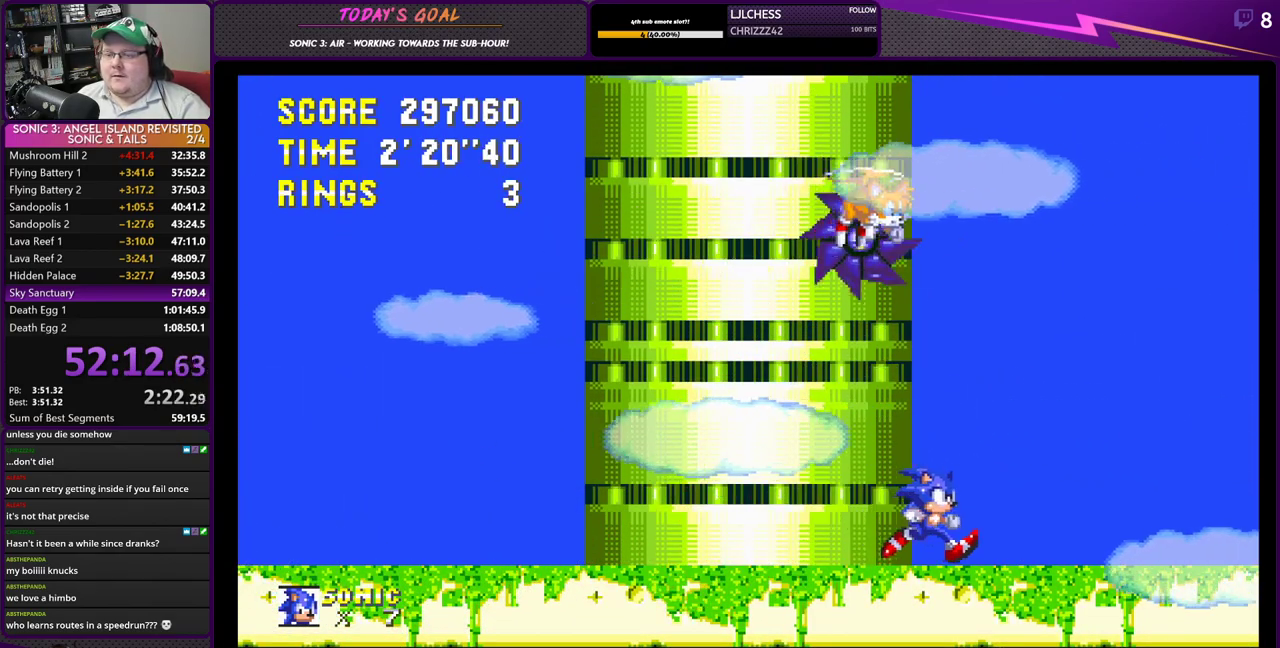
Gameplay with a controller (PlayStation layout); each line is a JSON object with the inputs held at the frame after it. "events" lists button and stick changes between this image and that frame as [ms after this image, input, new state], when the widget could be followed in between.
{"buttons": ["DPAD_RIGHT"], "left_stick": "center", "right_stick": "center", "events": [[50, "DPAD_RIGHT", "down"], [184, "DPAD_RIGHT", "up"], [467, "DPAD_RIGHT", "down"]]}
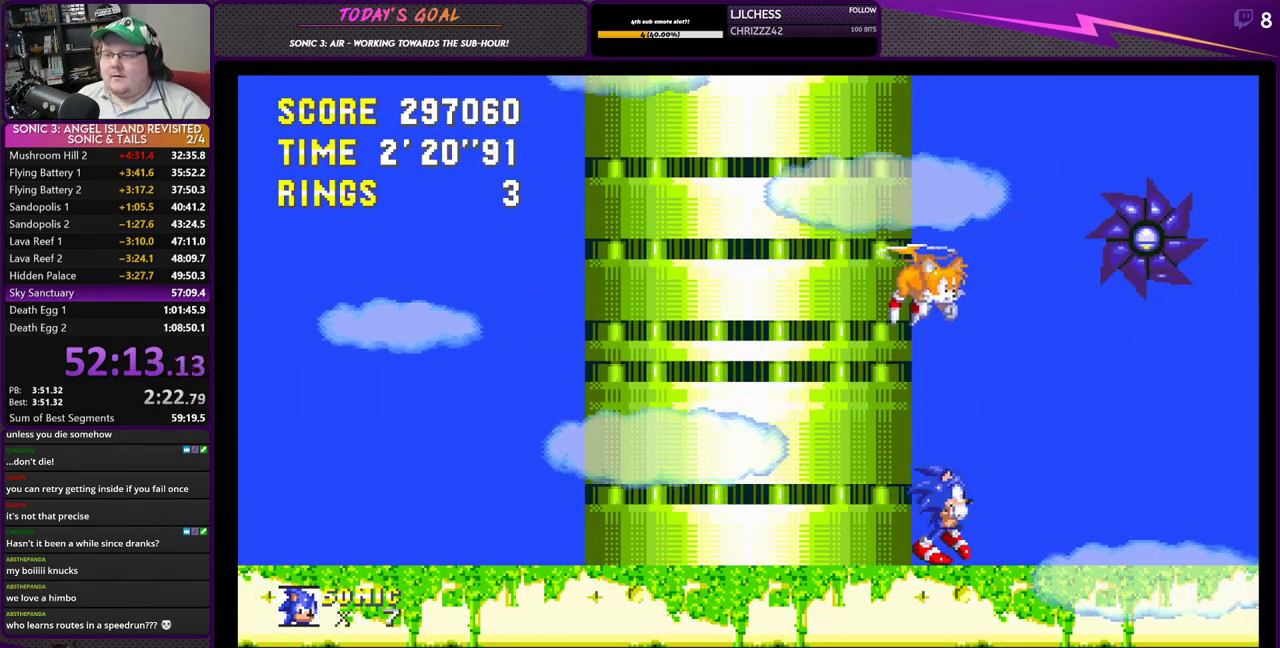
{"buttons": [], "left_stick": "center", "right_stick": "center", "events": [[300, "DPAD_RIGHT", "up"]]}
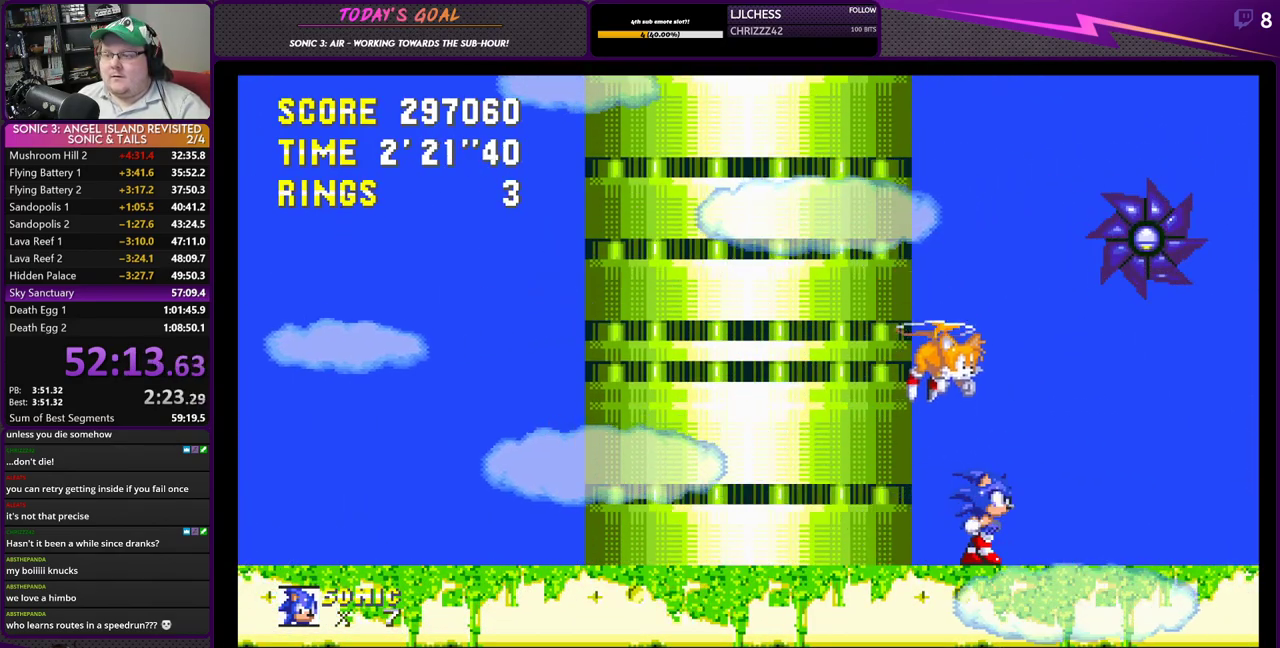
{"buttons": ["DPAD_RIGHT"], "left_stick": "center", "right_stick": "center", "events": [[167, "DPAD_RIGHT", "down"]]}
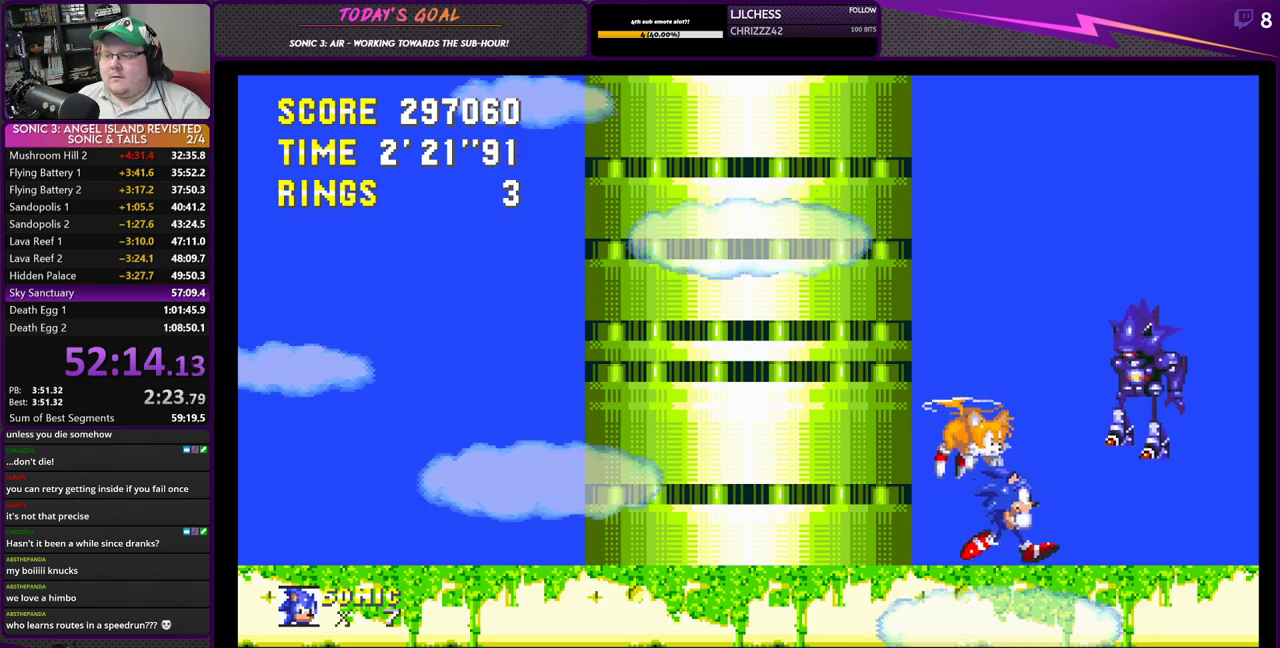
{"buttons": [], "left_stick": "center", "right_stick": "center", "events": [[183, "CROSS", "down"], [250, "CROSS", "up"], [300, "CROSS", "down"], [367, "DPAD_RIGHT", "up"], [433, "CROSS", "up"]]}
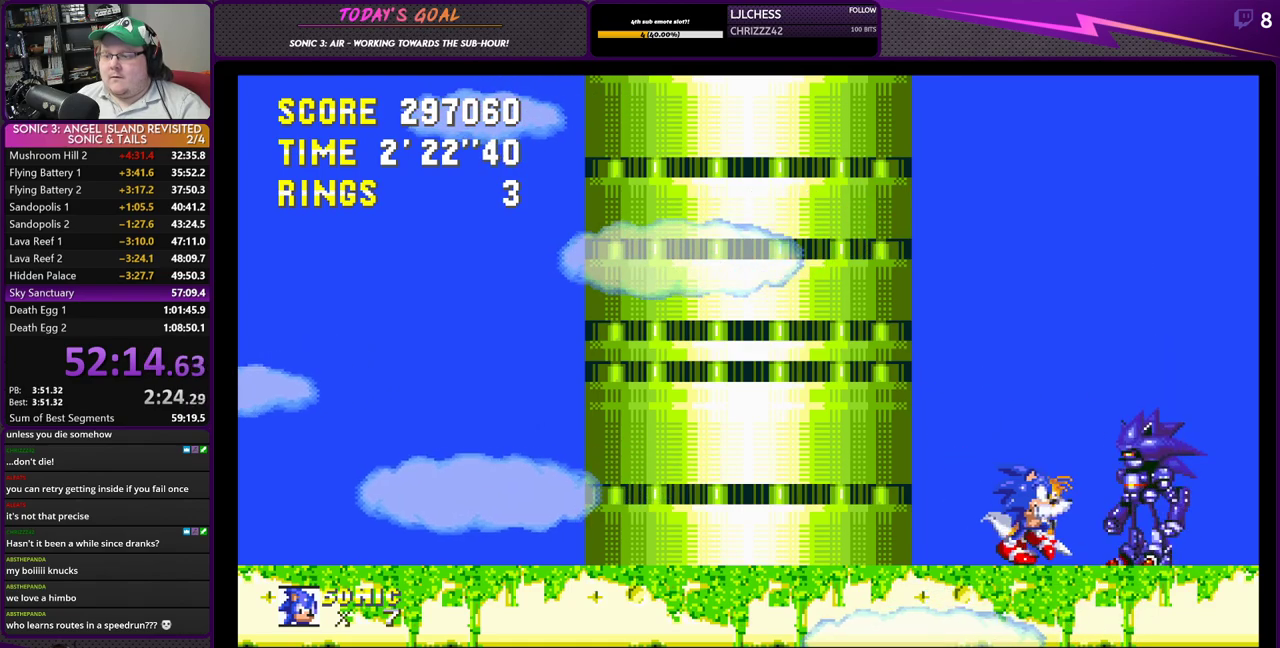
{"buttons": ["CROSS", "DPAD_RIGHT"], "left_stick": "center", "right_stick": "center", "events": [[34, "DPAD_RIGHT", "down"], [351, "CROSS", "down"], [417, "CROSS", "up"], [501, "CROSS", "down"]]}
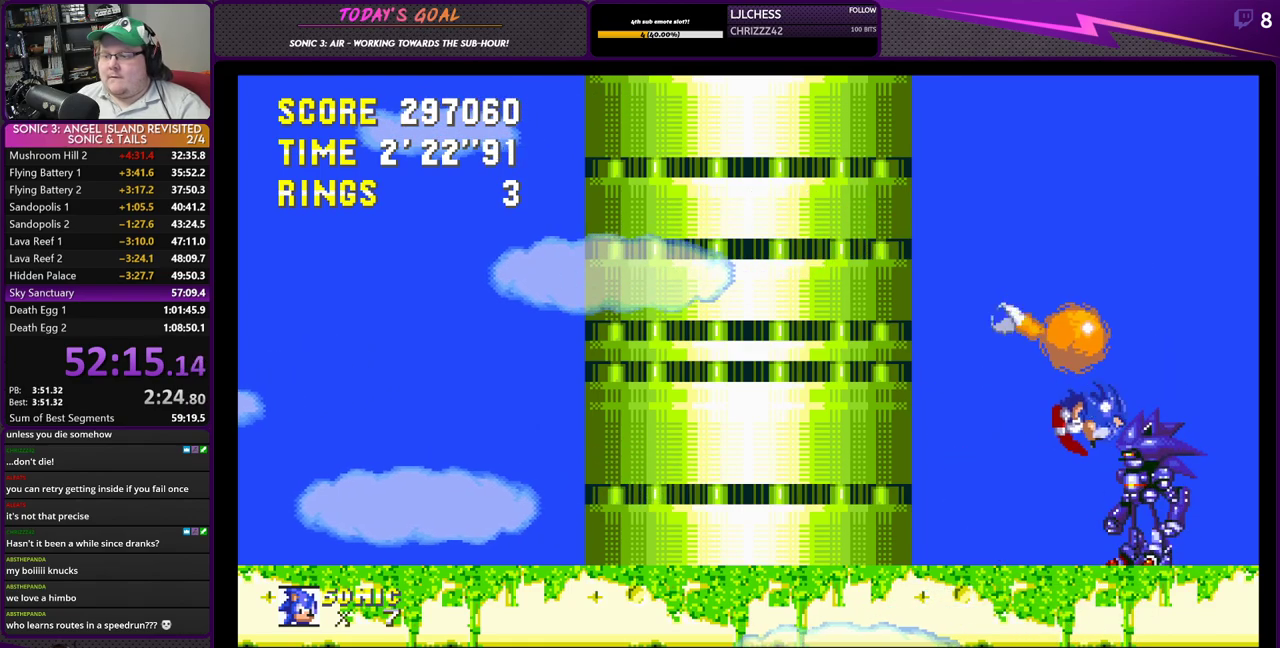
{"buttons": ["DPAD_RIGHT"], "left_stick": "center", "right_stick": "center", "events": [[100, "CROSS", "up"], [383, "CROSS", "down"], [467, "CROSS", "up"]]}
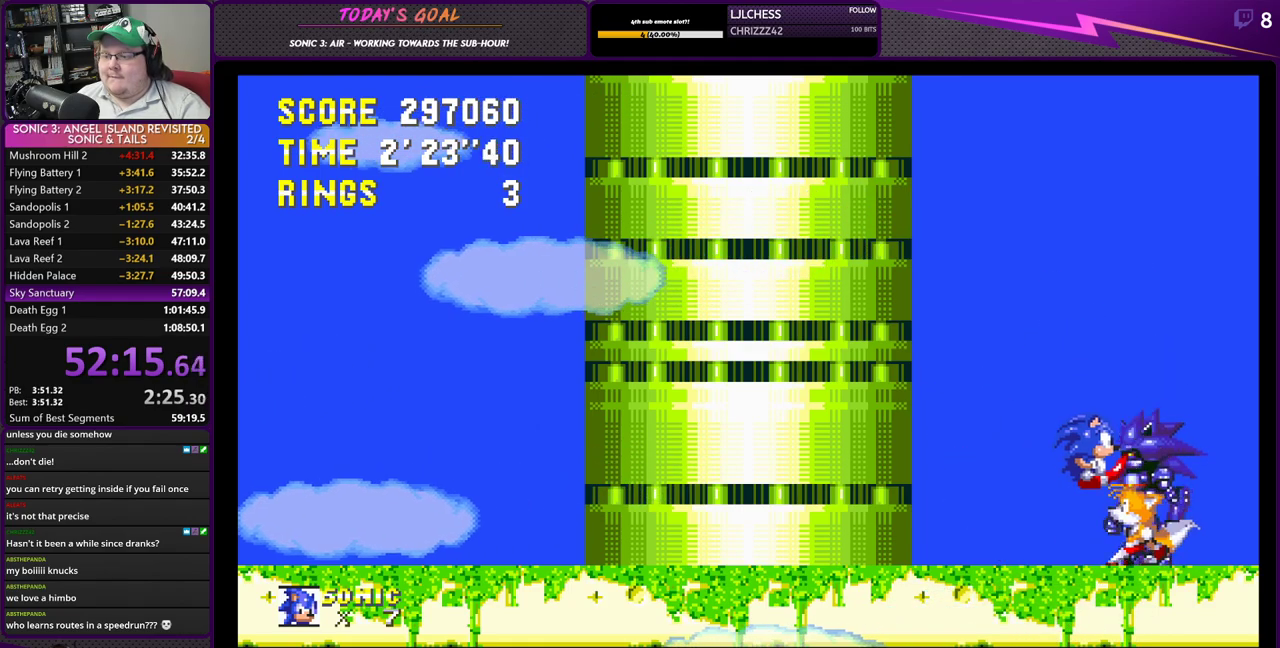
{"buttons": ["CROSS", "DPAD_RIGHT"], "left_stick": "center", "right_stick": "center", "events": [[34, "CROSS", "down"], [134, "CROSS", "up"], [401, "CROSS", "down"]]}
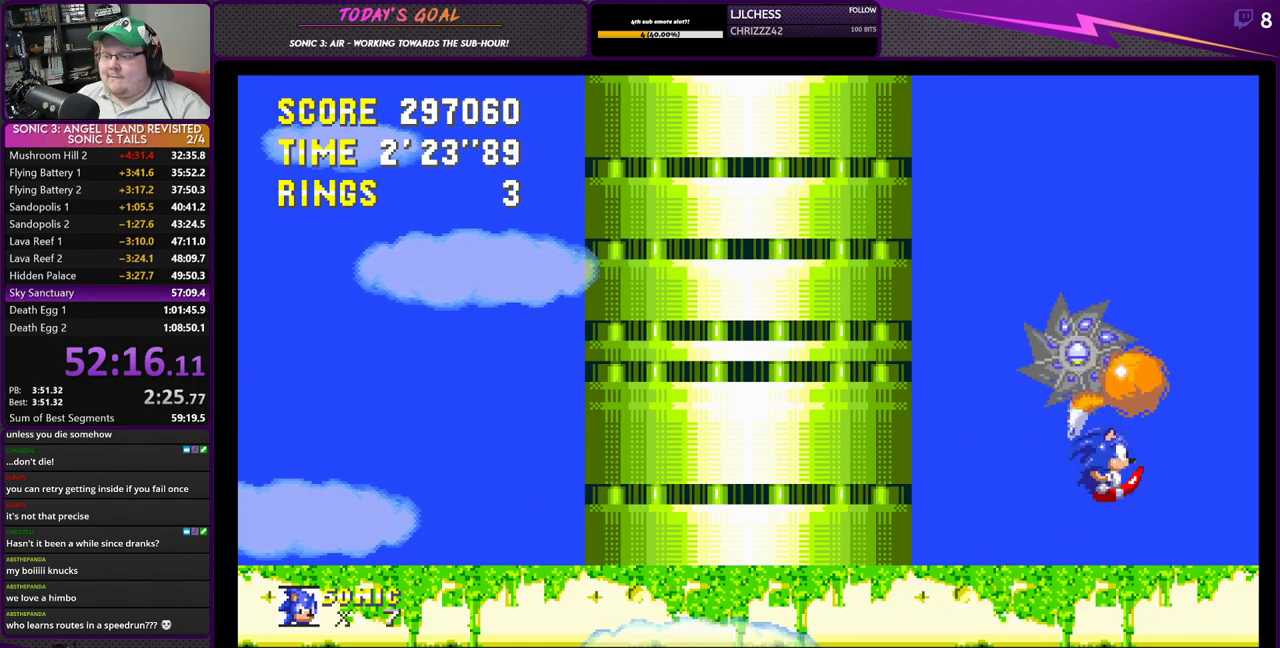
{"buttons": ["DPAD_UP", "DPAD_LEFT"], "left_stick": "center", "right_stick": "center", "events": [[17, "CROSS", "up"], [83, "CROSS", "down"], [184, "DPAD_RIGHT", "up"], [184, "DPAD_UP", "down"], [200, "CROSS", "up"], [217, "DPAD_UP", "up"], [234, "DPAD_LEFT", "down"], [467, "DPAD_UP", "down"]]}
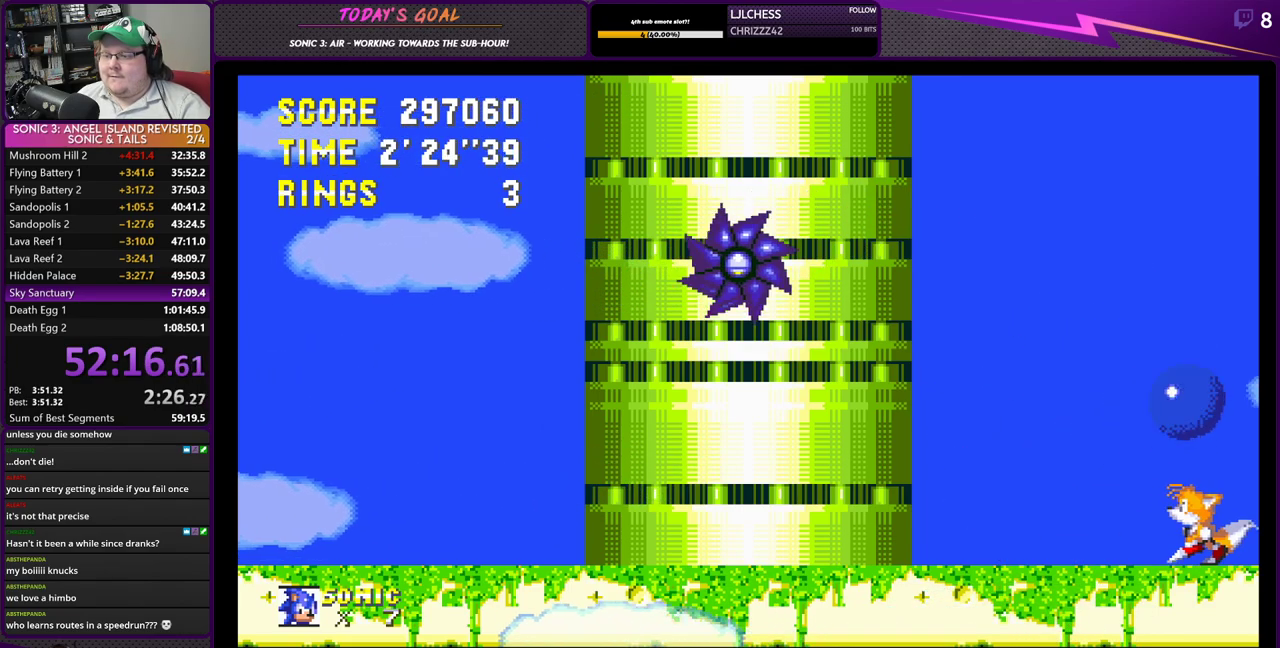
{"buttons": ["DPAD_UP", "DPAD_LEFT"], "left_stick": "center", "right_stick": "center", "events": [[317, "CROSS", "down"], [367, "CROSS", "up"]]}
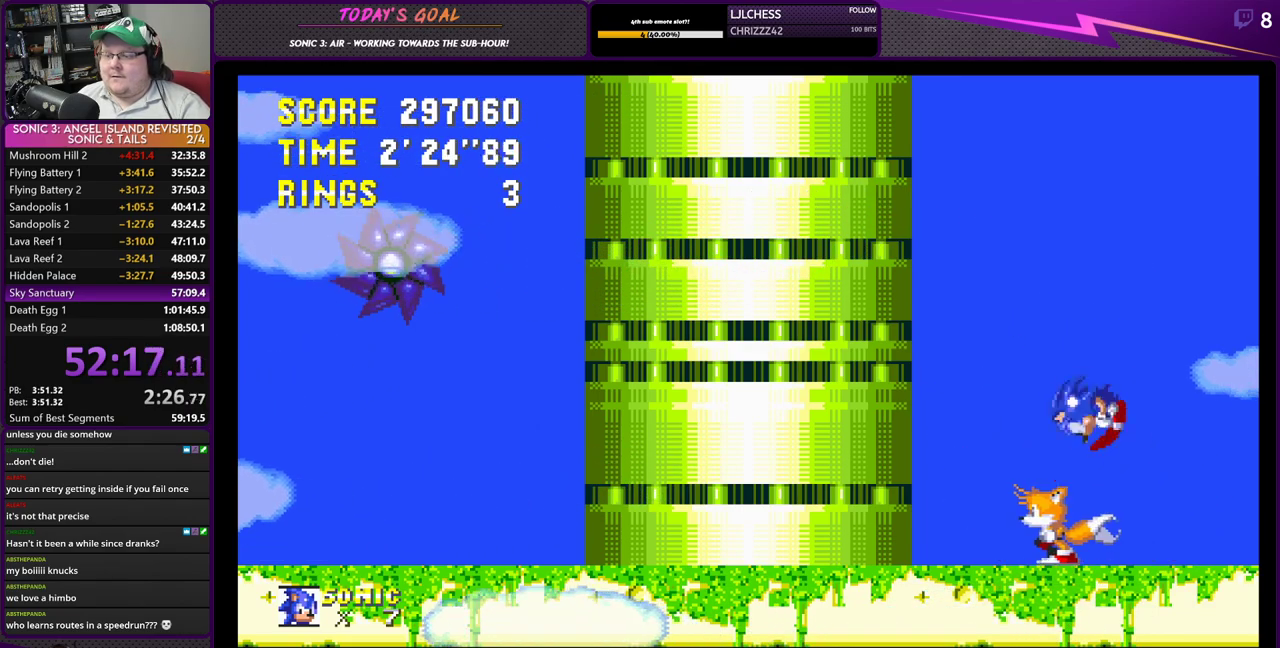
{"buttons": ["DPAD_UP", "DPAD_LEFT"], "left_stick": "center", "right_stick": "center", "events": []}
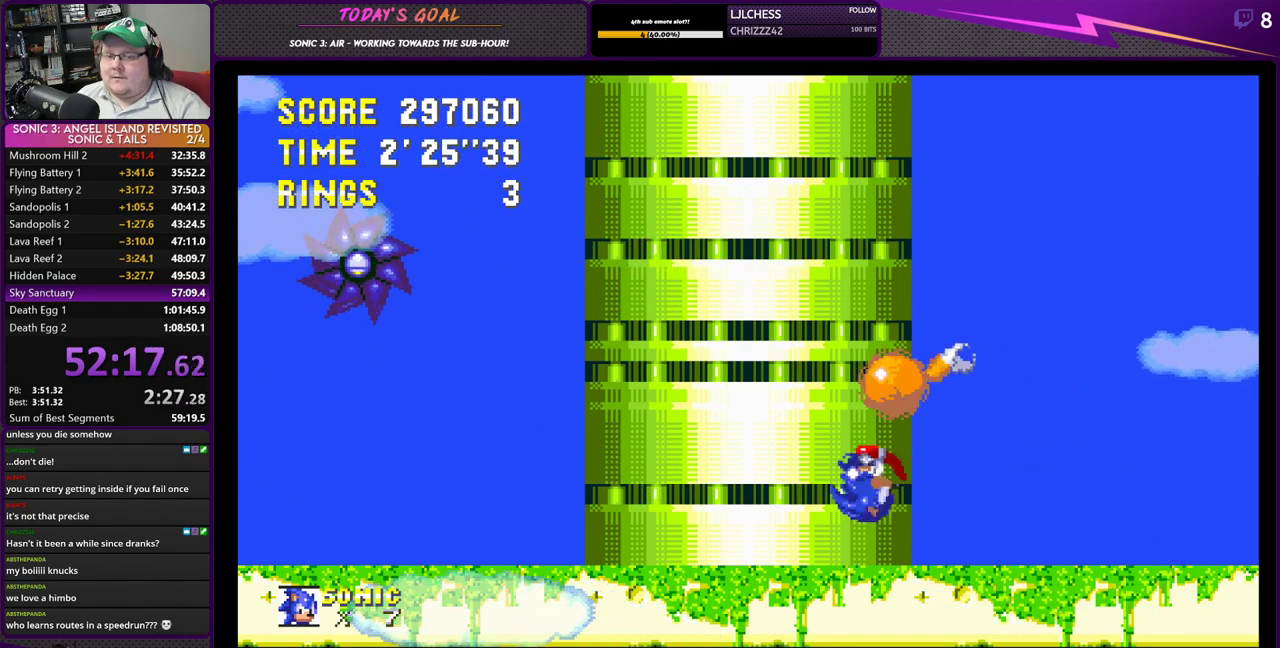
{"buttons": [], "left_stick": "center", "right_stick": "center", "events": [[33, "DPAD_UP", "up"], [166, "DPAD_LEFT", "up"], [383, "DPAD_RIGHT", "down"], [500, "DPAD_RIGHT", "up"]]}
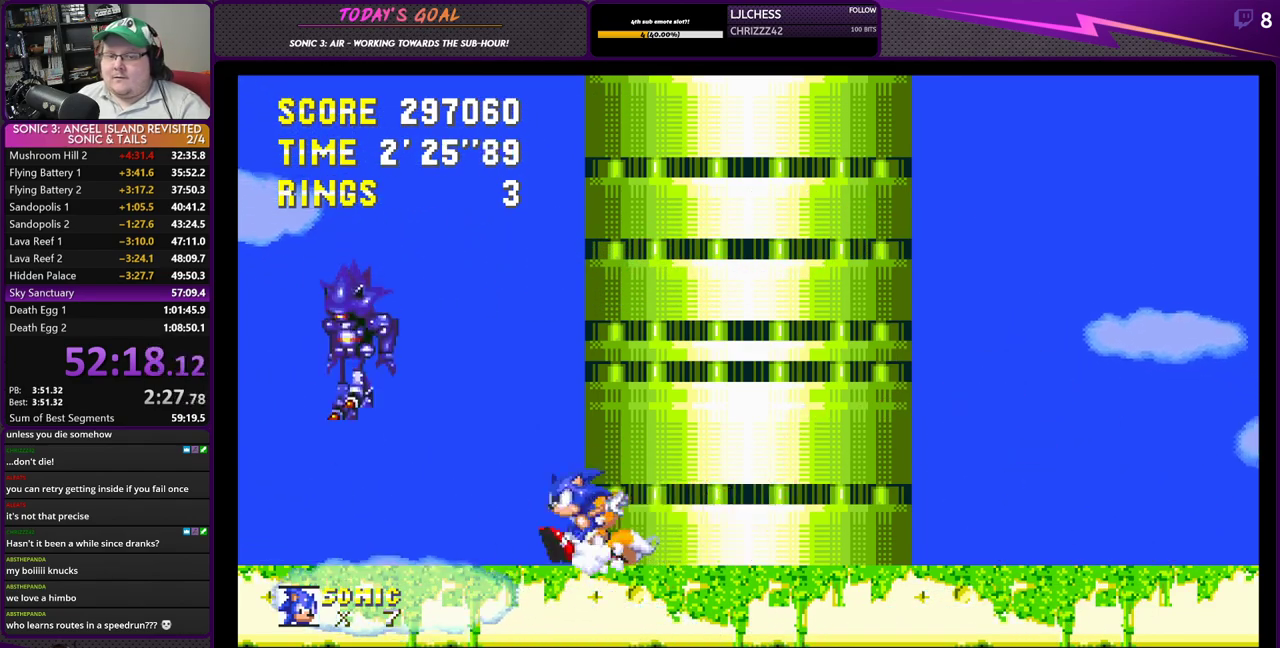
{"buttons": ["DPAD_UP", "DPAD_LEFT"], "left_stick": "center", "right_stick": "center", "events": [[33, "DPAD_LEFT", "down"], [134, "DPAD_LEFT", "up"], [134, "DPAD_UP", "down"], [150, "DPAD_RIGHT", "down"], [150, "DPAD_UP", "up"], [384, "DPAD_UP", "down"], [400, "DPAD_RIGHT", "up"], [417, "DPAD_LEFT", "down"], [434, "DPAD_UP", "up"], [484, "DPAD_UP", "down"]]}
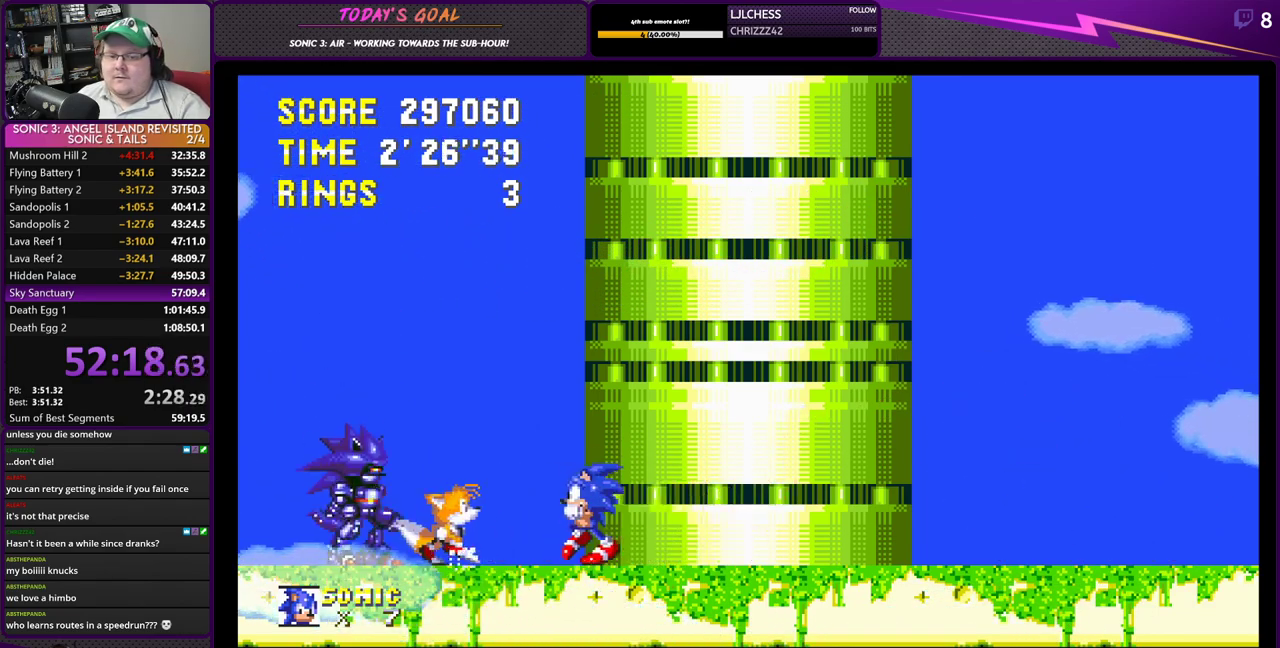
{"buttons": ["DPAD_UP", "DPAD_LEFT"], "left_stick": "center", "right_stick": "center", "events": []}
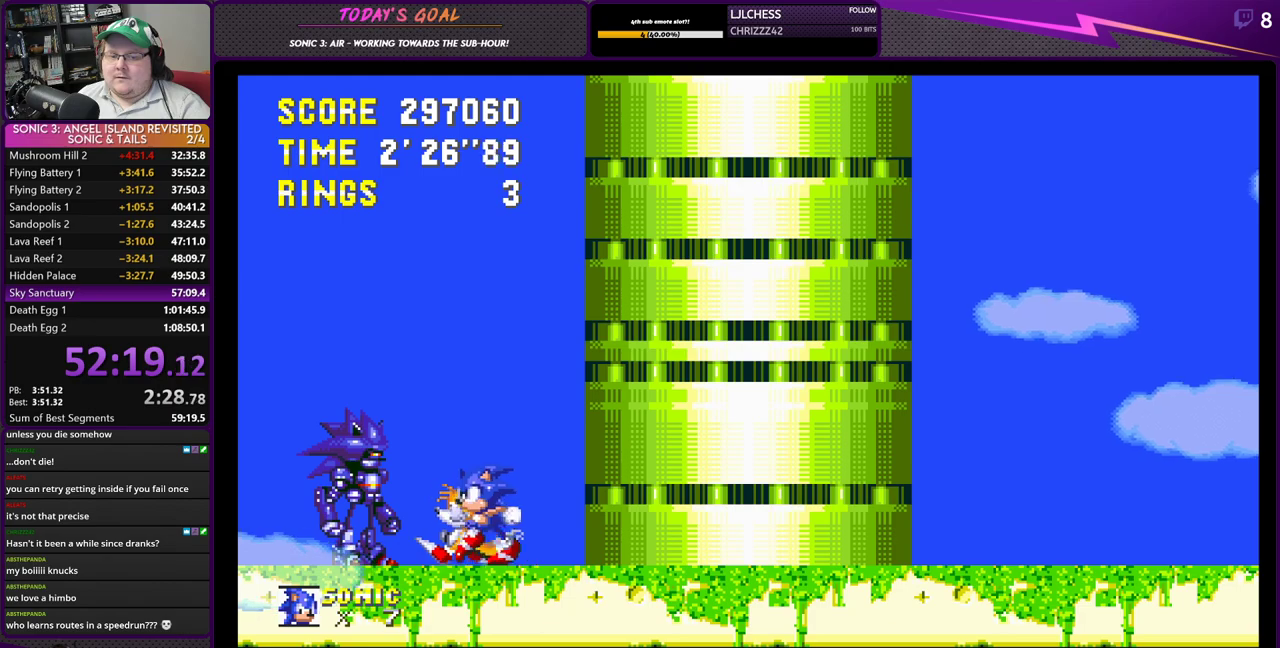
{"buttons": ["DPAD_UP", "DPAD_LEFT"], "left_stick": "center", "right_stick": "center", "events": [[83, "CROSS", "down"], [150, "CROSS", "up"], [217, "CROSS", "down"], [334, "CROSS", "up"]]}
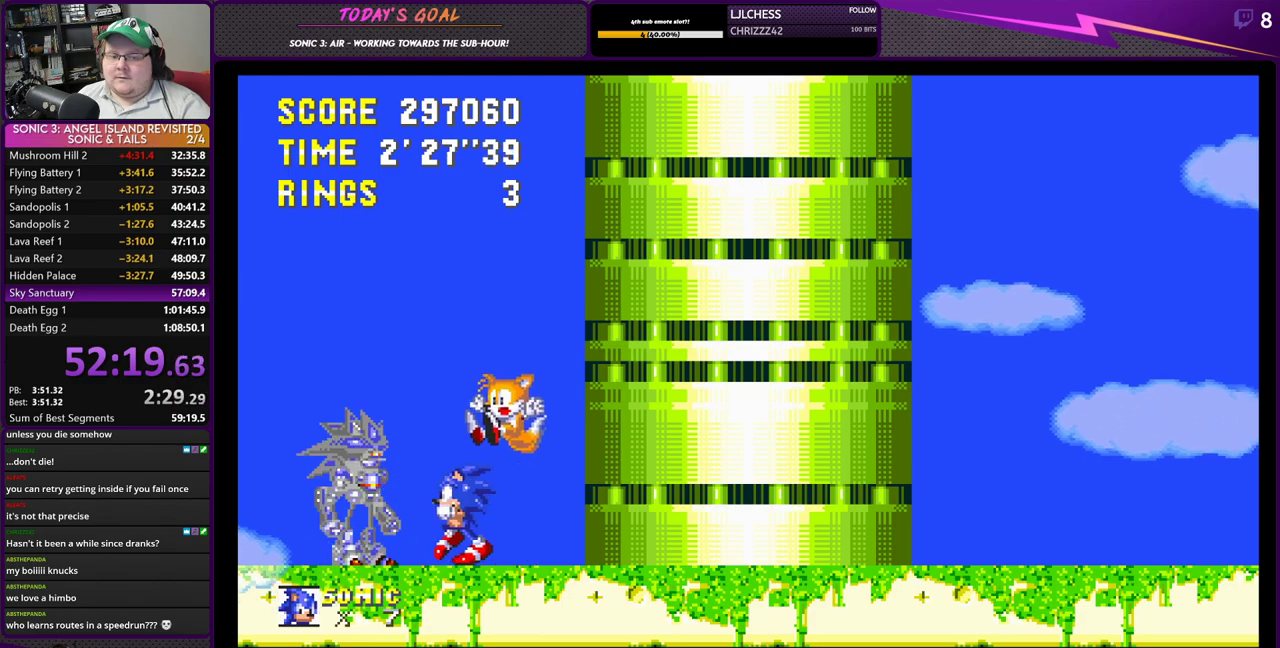
{"buttons": ["DPAD_LEFT"], "left_stick": "center", "right_stick": "center", "events": [[66, "CROSS", "down"], [133, "CROSS", "up"], [233, "CROSS", "down"], [333, "CROSS", "up"], [383, "DPAD_UP", "up"]]}
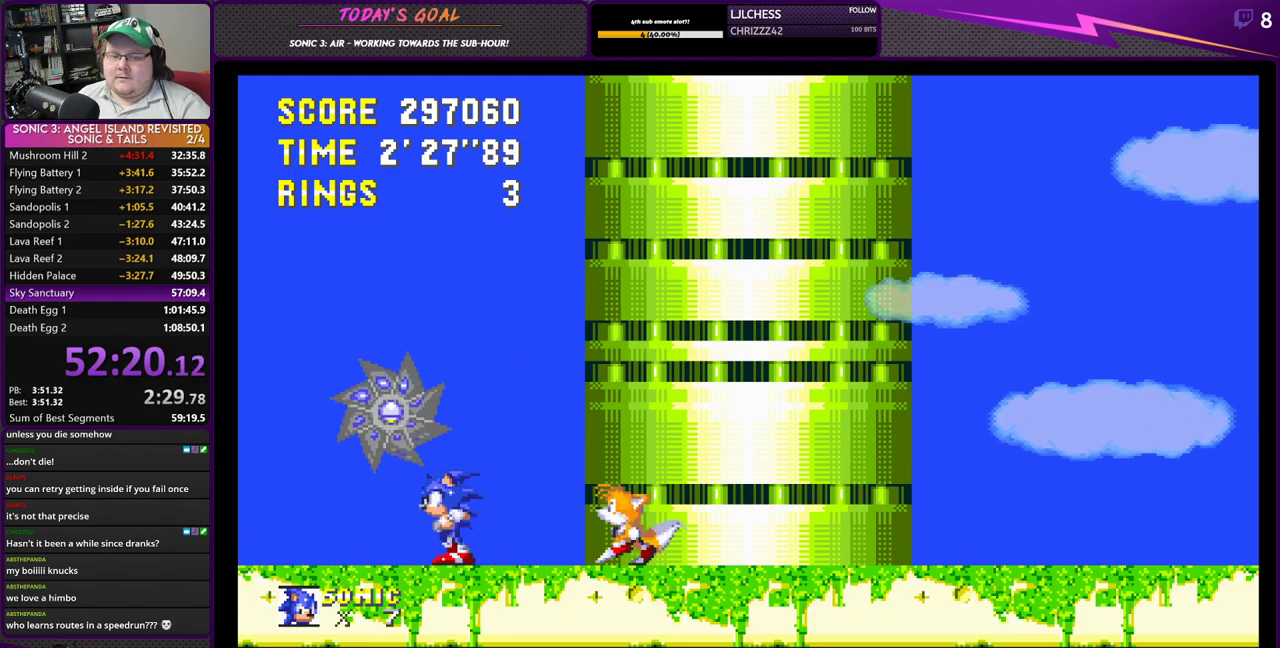
{"buttons": ["CROSS", "DPAD_RIGHT"], "left_stick": "center", "right_stick": "center", "events": [[117, "CROSS", "down"], [200, "CROSS", "up"], [267, "DPAD_LEFT", "up"], [284, "DPAD_RIGHT", "down"], [434, "CROSS", "down"]]}
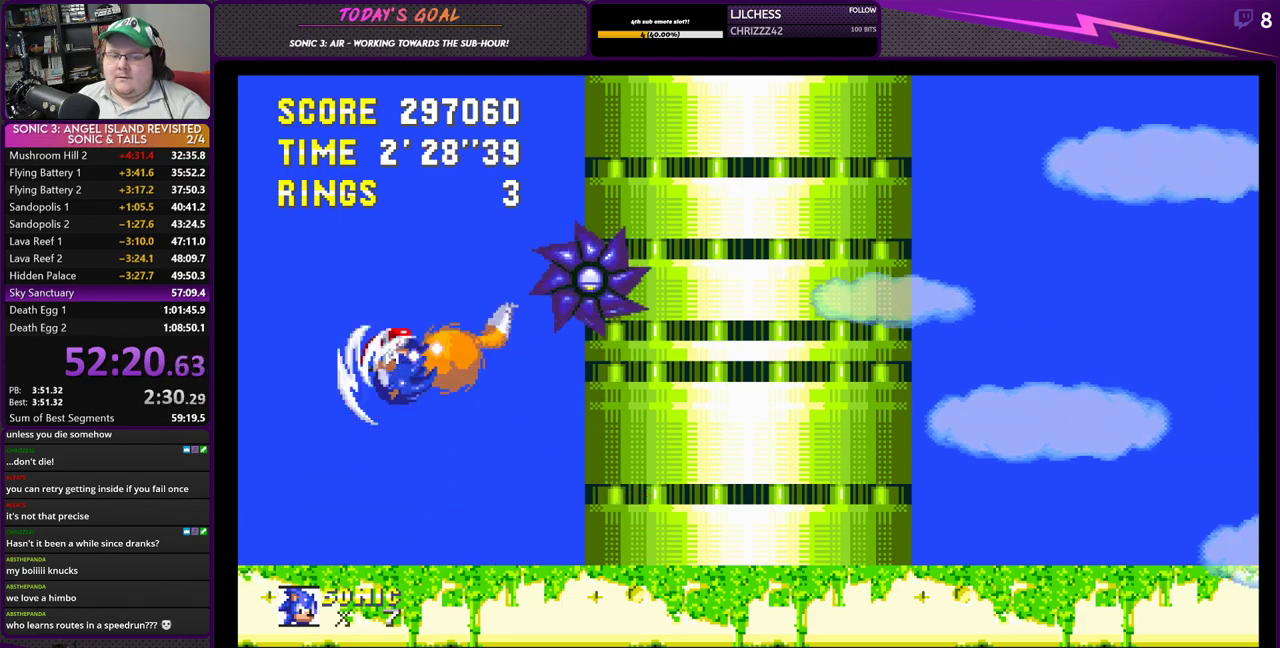
{"buttons": ["DPAD_RIGHT"], "left_stick": "center", "right_stick": "center", "events": [[66, "CROSS", "up"]]}
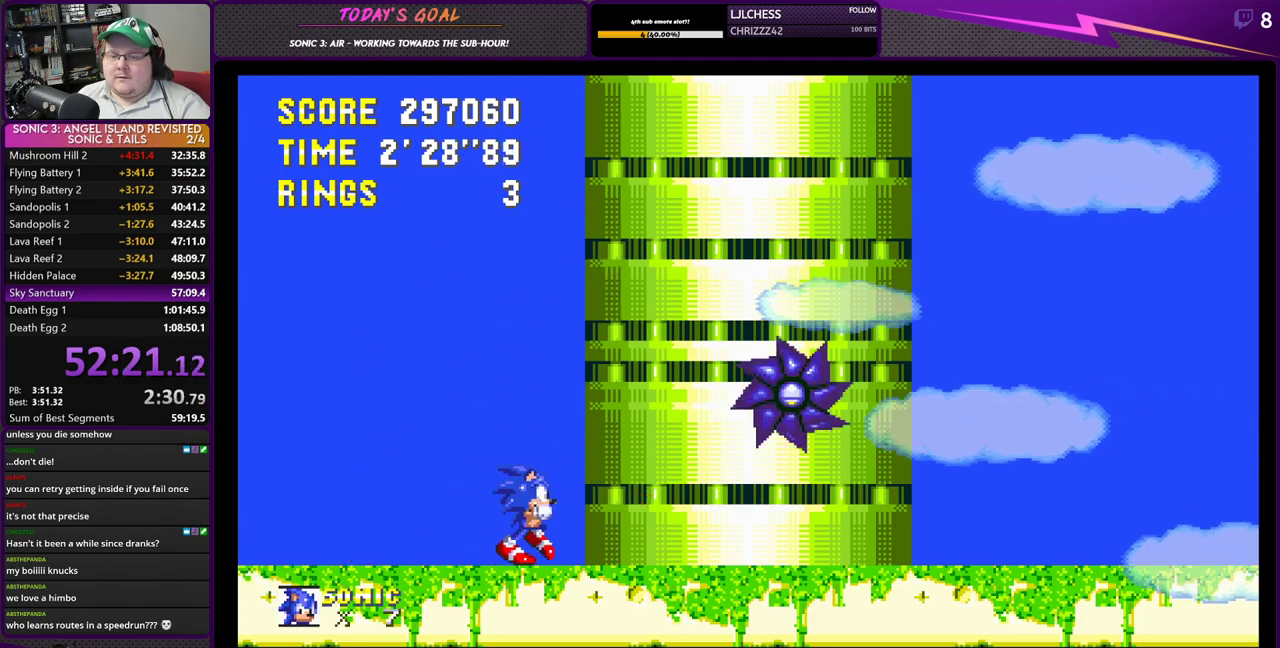
{"buttons": [], "left_stick": "center", "right_stick": "center", "events": [[384, "DPAD_RIGHT", "up"]]}
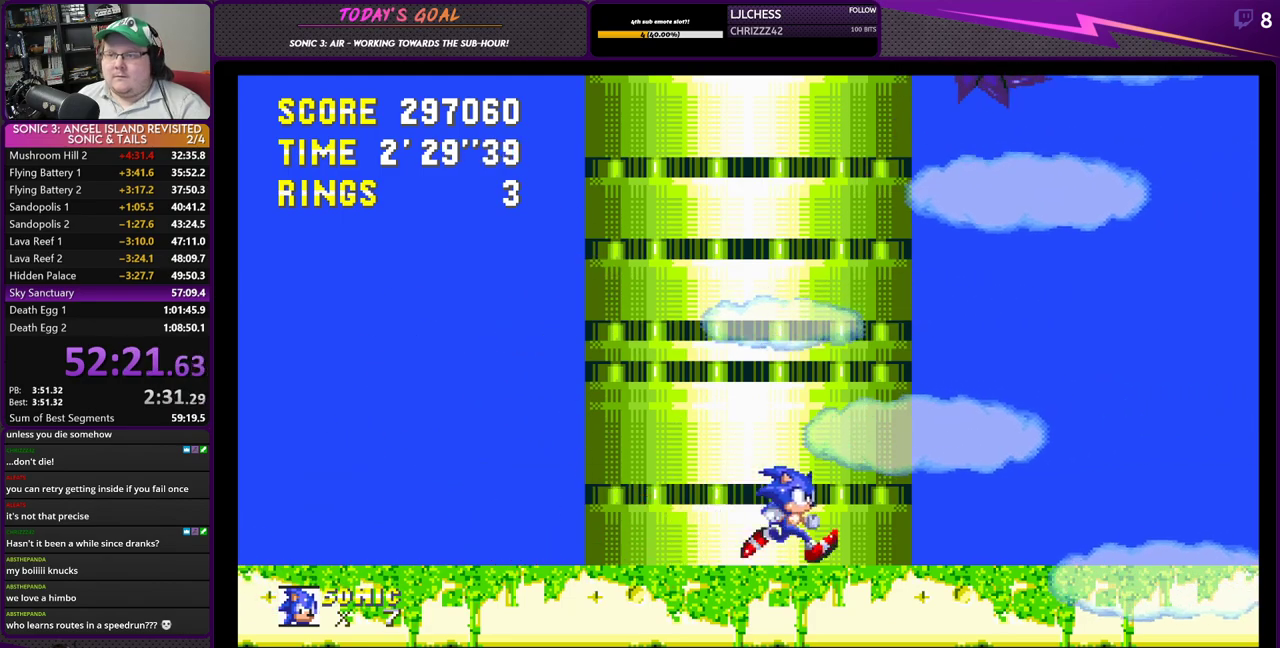
{"buttons": ["DPAD_LEFT"], "left_stick": "center", "right_stick": "center", "events": [[367, "DPAD_LEFT", "down"]]}
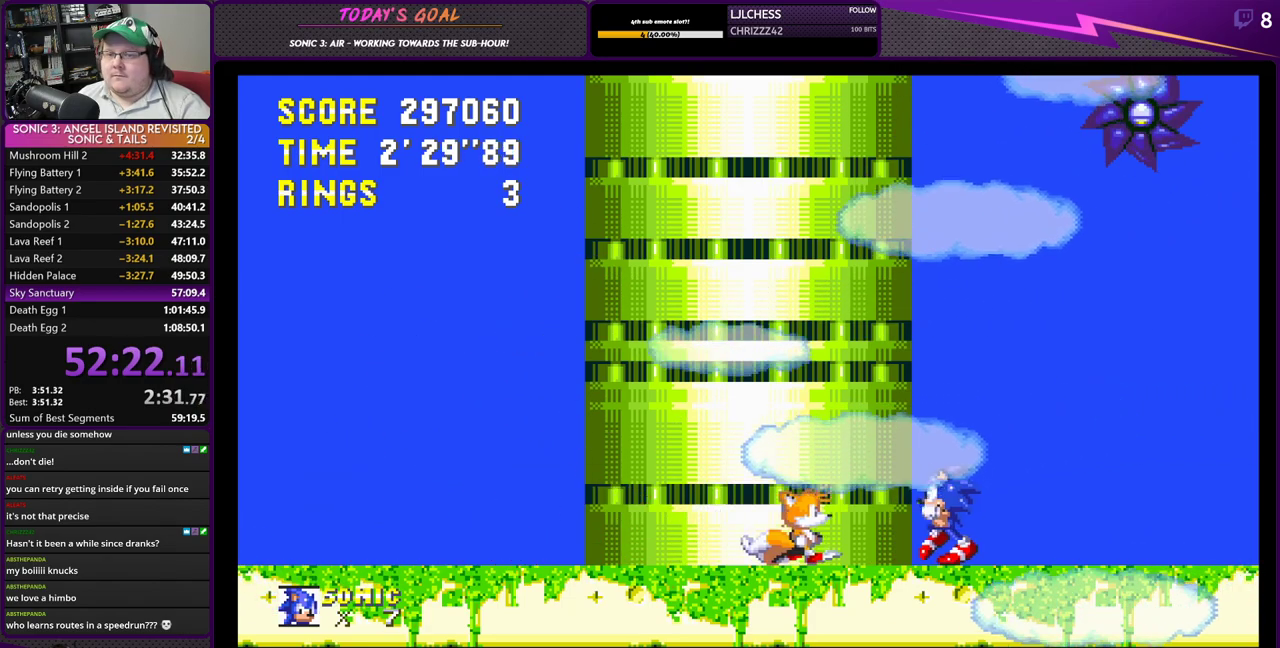
{"buttons": [], "left_stick": "center", "right_stick": "center", "events": [[17, "DPAD_LEFT", "up"], [167, "DPAD_RIGHT", "down"], [400, "DPAD_RIGHT", "up"], [434, "DPAD_RIGHT", "down"], [467, "DPAD_RIGHT", "up"]]}
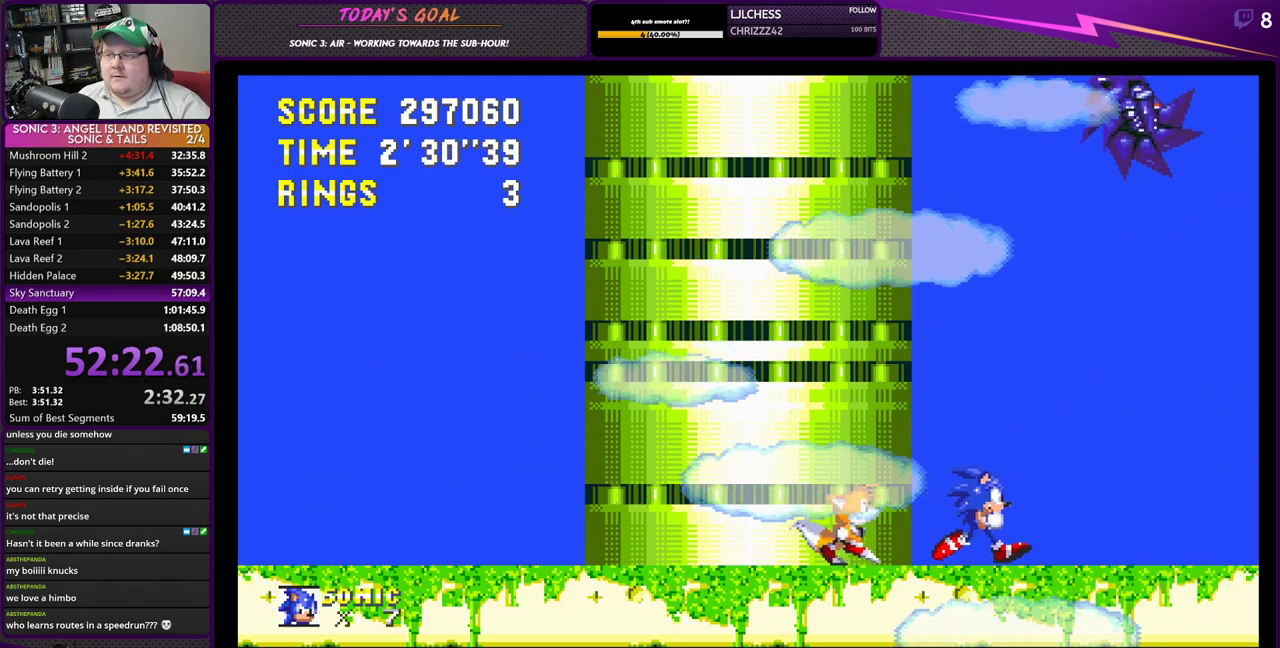
{"buttons": [], "left_stick": "center", "right_stick": "center", "events": [[216, "DPAD_RIGHT", "down"], [417, "DPAD_RIGHT", "up"]]}
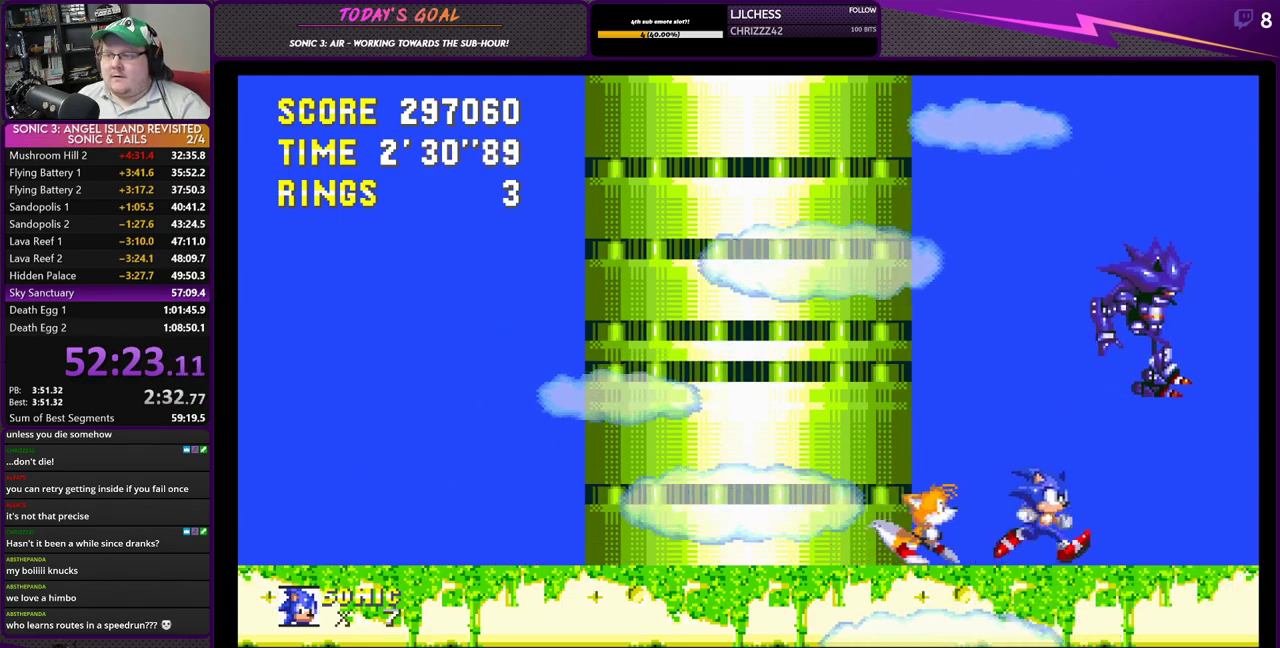
{"buttons": ["DPAD_LEFT"], "left_stick": "center", "right_stick": "center", "events": [[33, "DPAD_LEFT", "down"]]}
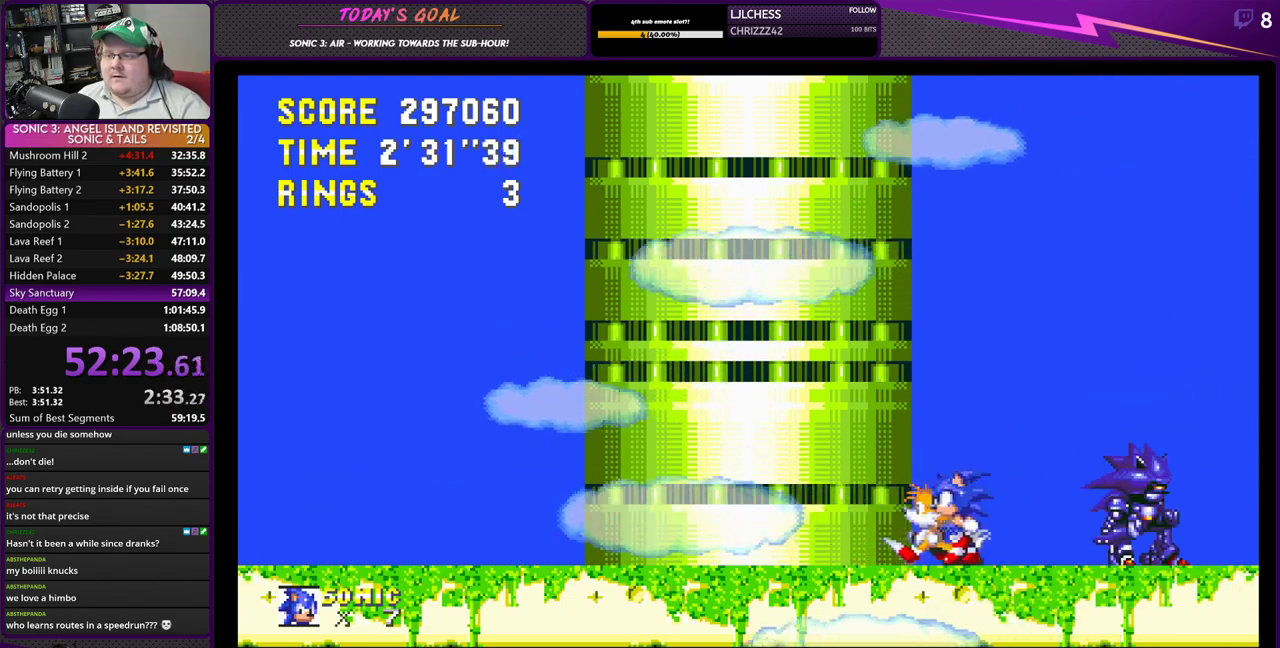
{"buttons": ["CROSS", "DPAD_RIGHT"], "left_stick": "center", "right_stick": "center", "events": [[266, "CROSS", "down"], [350, "DPAD_LEFT", "up"], [400, "DPAD_RIGHT", "down"]]}
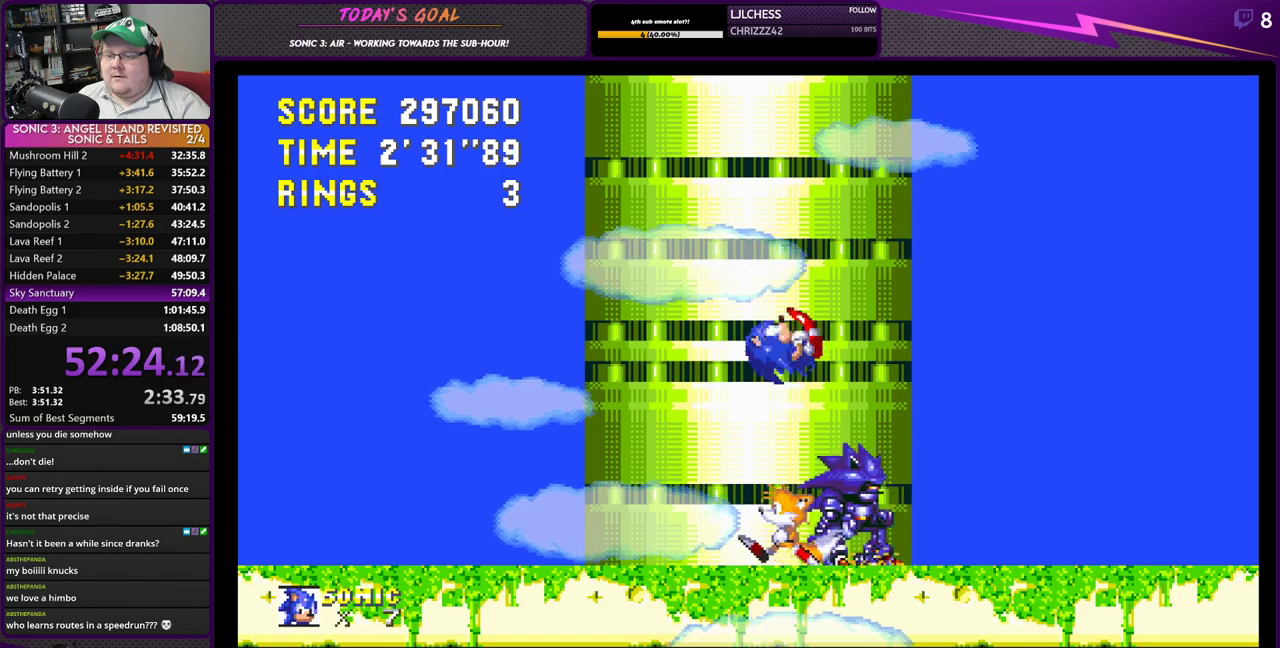
{"buttons": [], "left_stick": "center", "right_stick": "center", "events": [[33, "DPAD_LEFT", "down"], [33, "DPAD_RIGHT", "up"], [33, "DPAD_UP", "down"], [50, "DPAD_UP", "up"], [67, "CROSS", "up"], [250, "DPAD_LEFT", "up"]]}
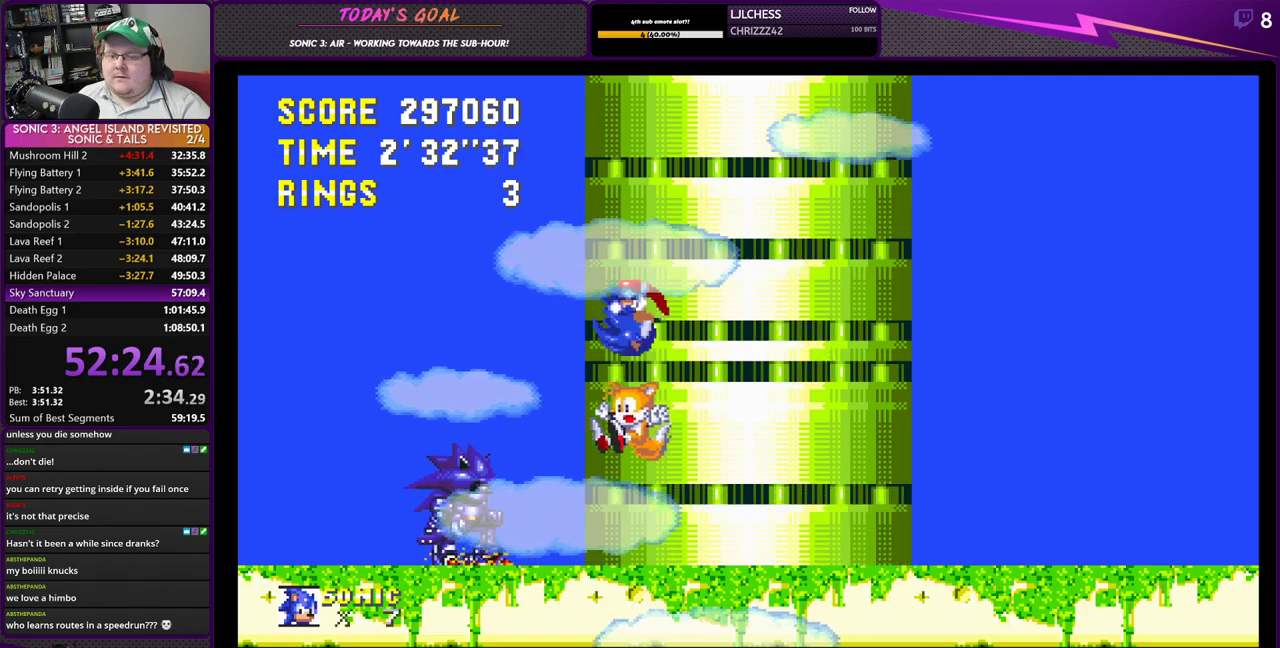
{"buttons": ["CROSS", "DPAD_LEFT"], "left_stick": "center", "right_stick": "center", "events": [[150, "DPAD_LEFT", "down"], [483, "CROSS", "down"]]}
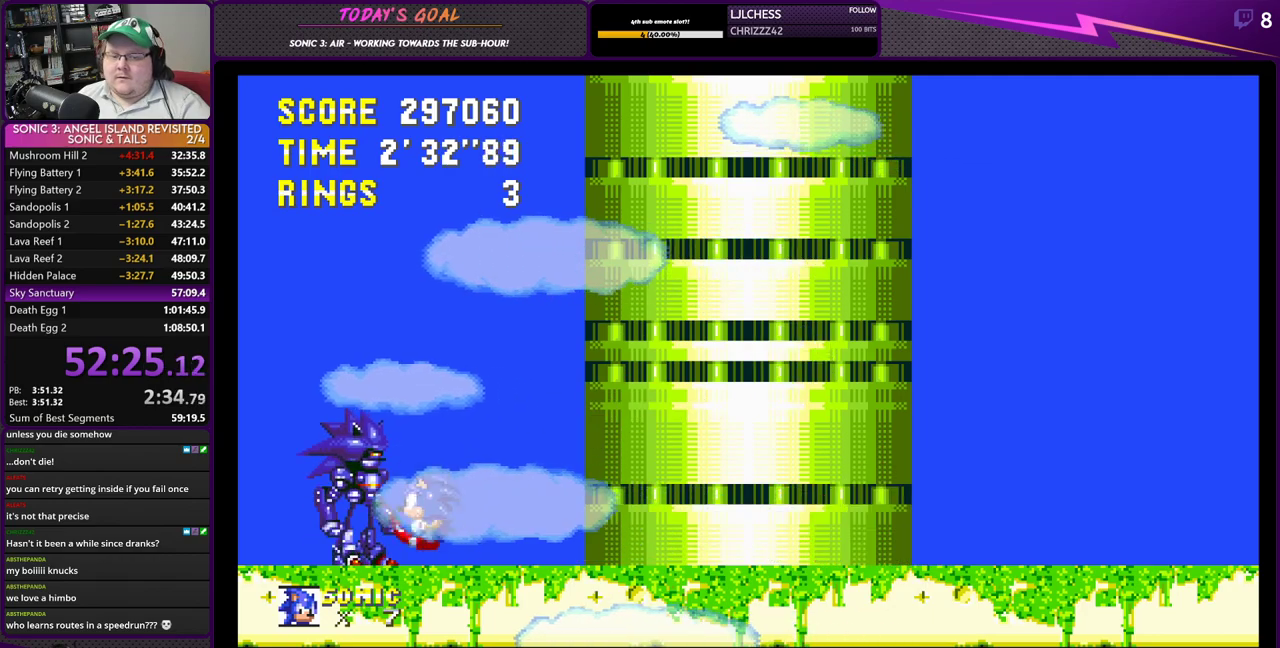
{"buttons": ["CROSS", "DPAD_LEFT"], "left_stick": "center", "right_stick": "center", "events": [[50, "CROSS", "up"], [117, "CROSS", "down"], [250, "CROSS", "up"], [484, "CROSS", "down"]]}
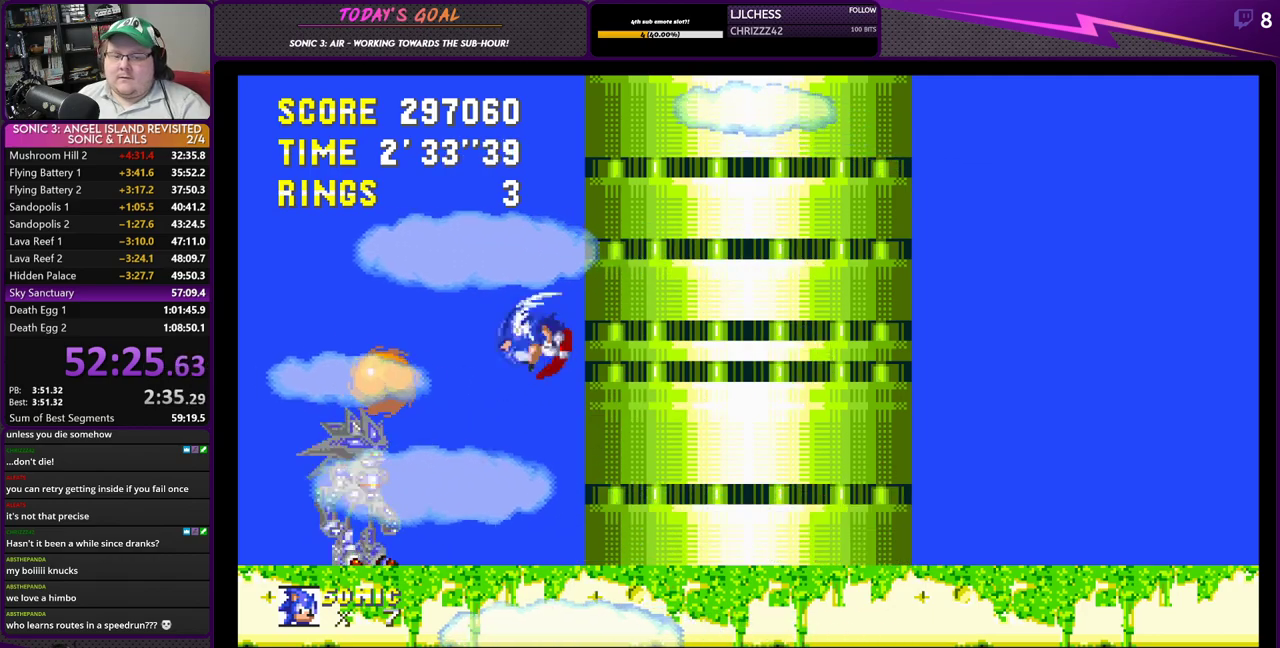
{"buttons": ["CROSS", "DPAD_LEFT"], "left_stick": "center", "right_stick": "center", "events": [[66, "CROSS", "up"], [166, "CROSS", "down"], [266, "CROSS", "up"], [500, "CROSS", "down"]]}
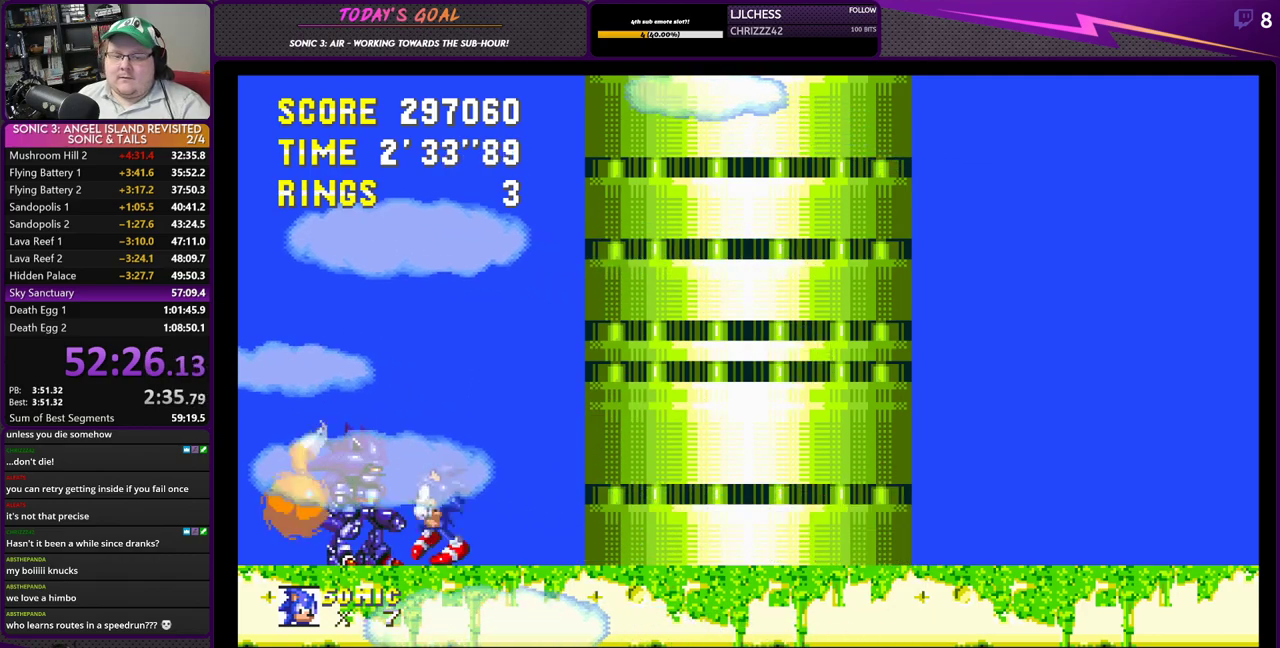
{"buttons": ["CROSS", "DPAD_LEFT"], "left_stick": "center", "right_stick": "center", "events": [[83, "CROSS", "up"], [150, "CROSS", "down"], [250, "CROSS", "up"], [484, "CROSS", "down"]]}
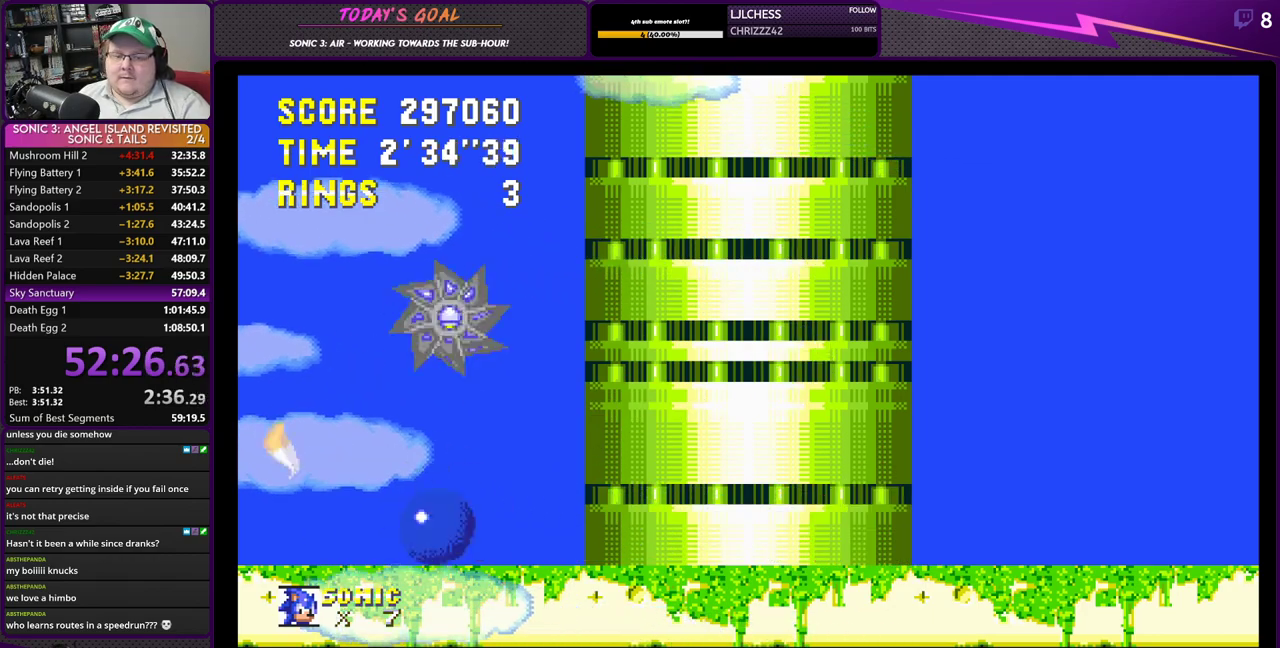
{"buttons": ["DPAD_RIGHT"], "left_stick": "center", "right_stick": "center", "events": [[100, "CROSS", "up"], [133, "DPAD_LEFT", "up"], [133, "DPAD_UP", "down"], [150, "DPAD_UP", "up"], [166, "DPAD_RIGHT", "down"], [250, "CROSS", "down"], [450, "CROSS", "up"]]}
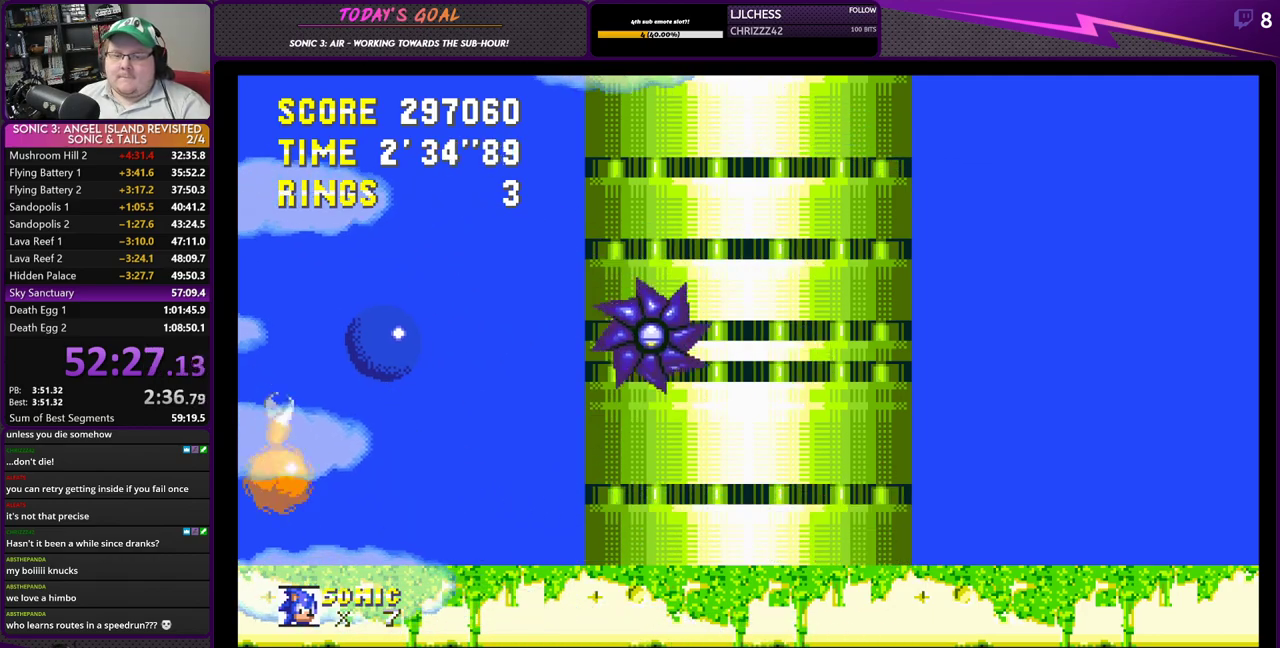
{"buttons": ["DPAD_RIGHT"], "left_stick": "center", "right_stick": "center", "events": []}